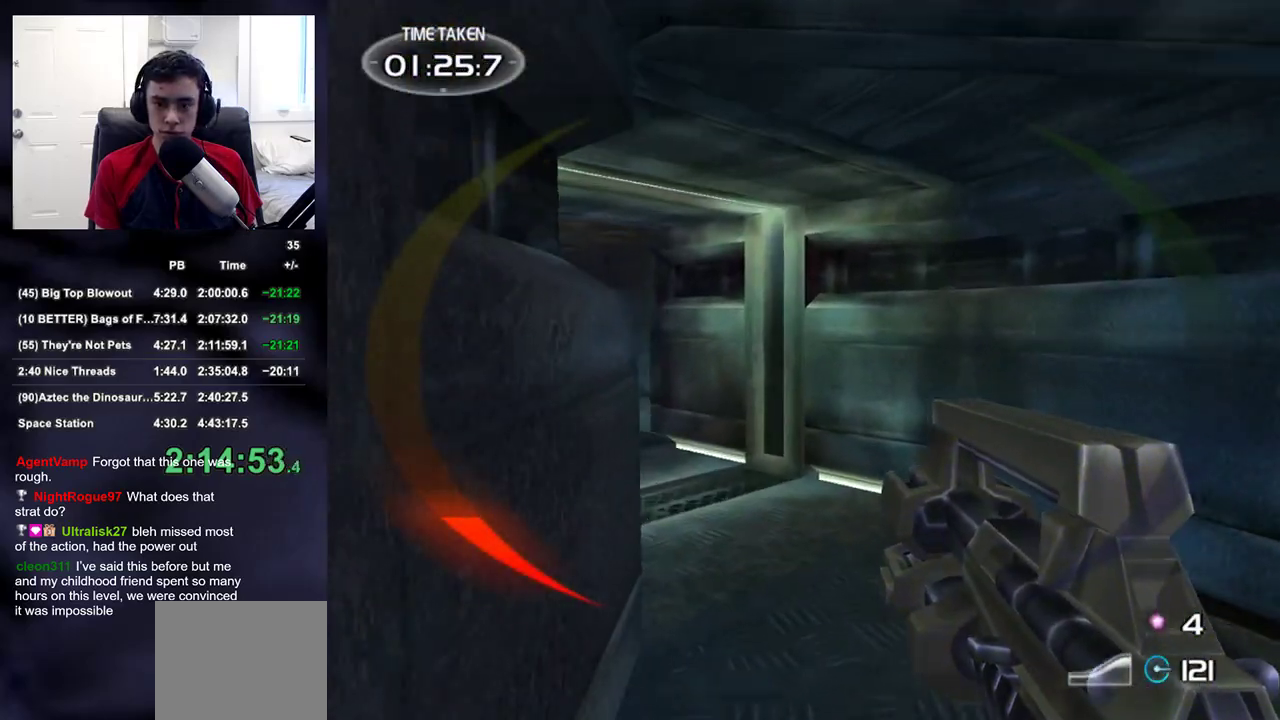
Gameplay with a controller (PlayStation layout); each line is a JSON object with the inputs held at the frame after it (dt_ms = milliseconds from this image to that frame). "events" lists button and stick changes between this image and that frame as [ms after this image, input, new state], when the widget could be followed in between.
{"dt_ms": 500, "buttons": [], "left_stick": "up-left", "right_stick": "center", "events": [[300, "left_stick", "up-left"]]}
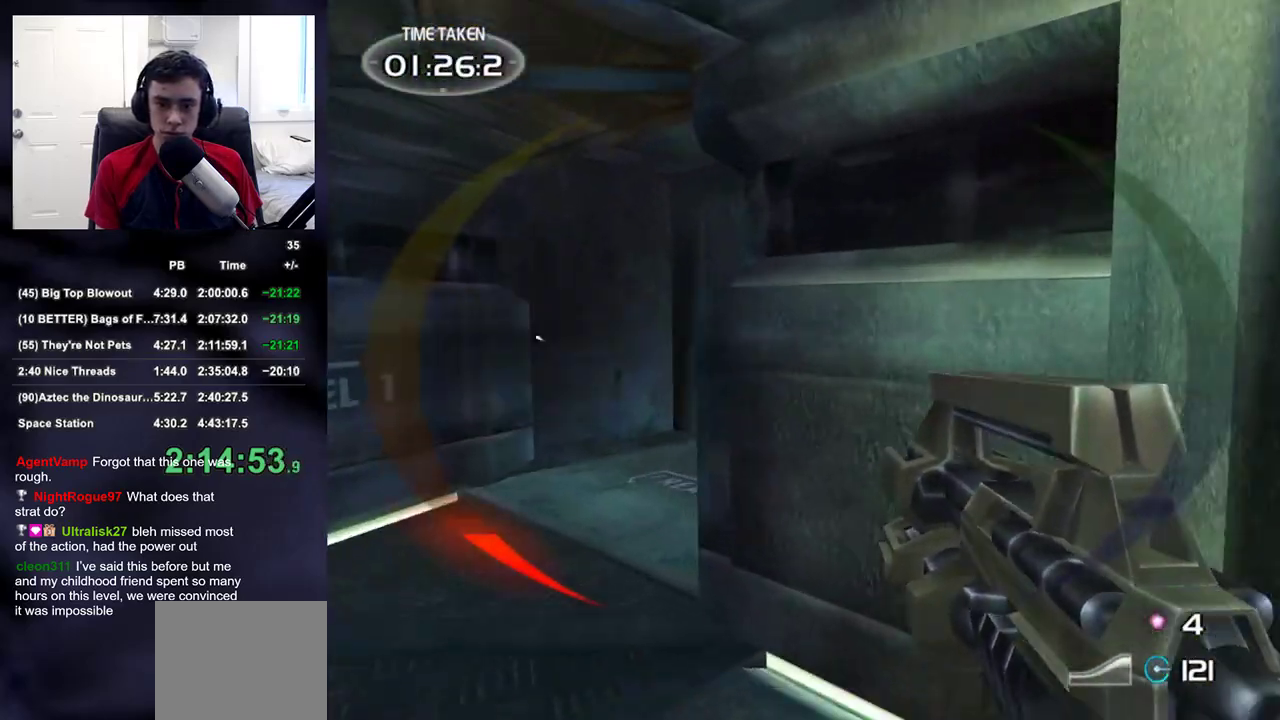
{"dt_ms": 1000, "buttons": [], "left_stick": "up", "right_stick": "center"}
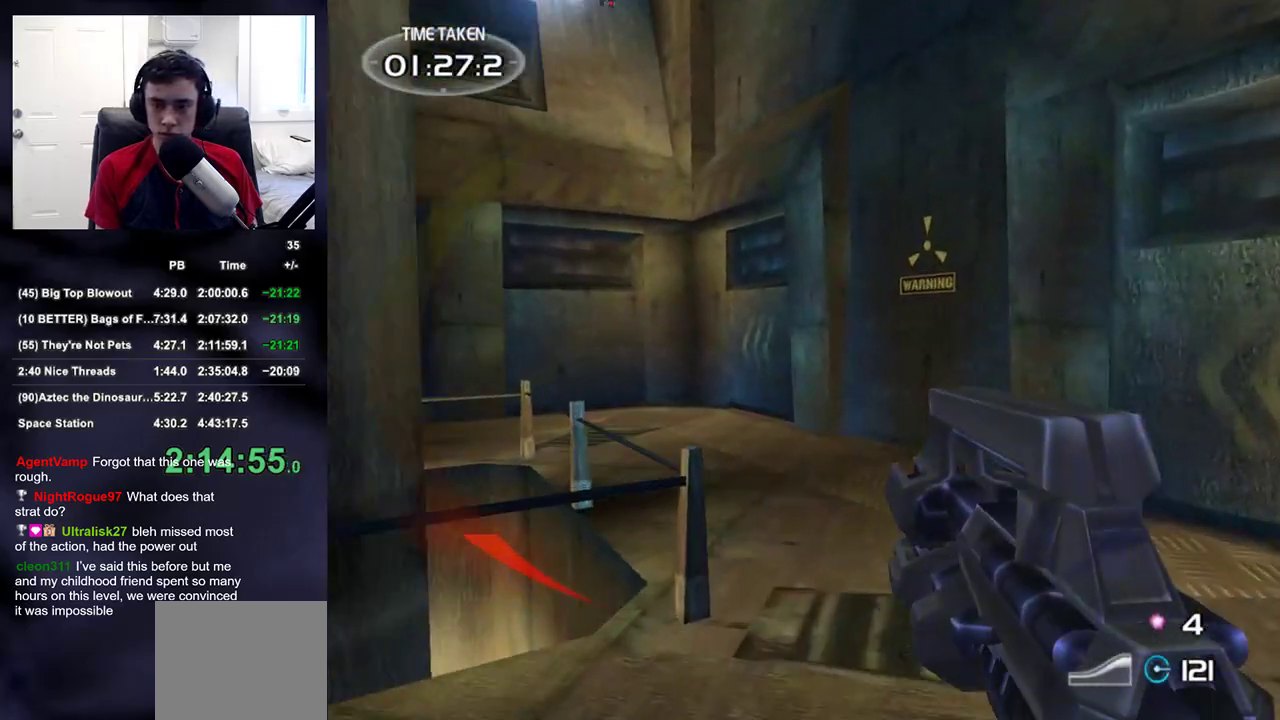
{"dt_ms": 500, "buttons": [], "left_stick": "up", "right_stick": "center", "events": [[283, "right_stick", "left"], [417, "right_stick", "center"]]}
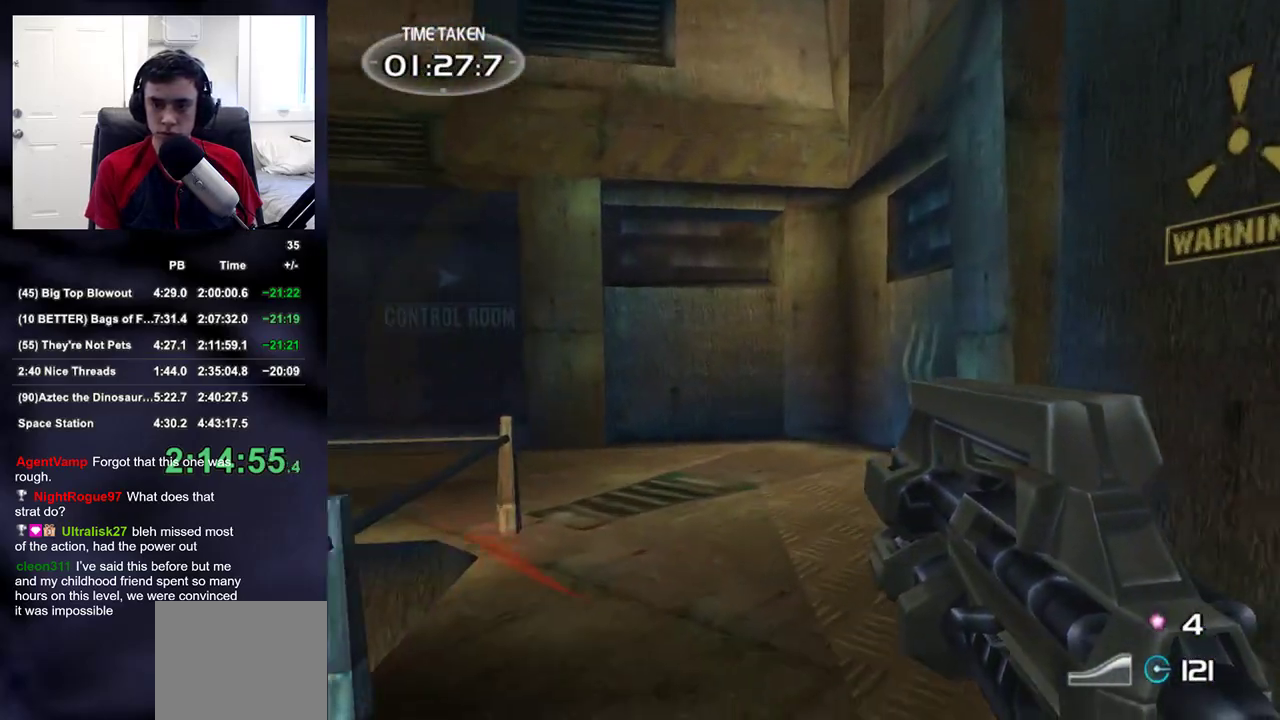
{"dt_ms": 500, "buttons": [], "left_stick": "up", "right_stick": "center", "events": [[167, "right_stick", "left"], [250, "right_stick", "center"]]}
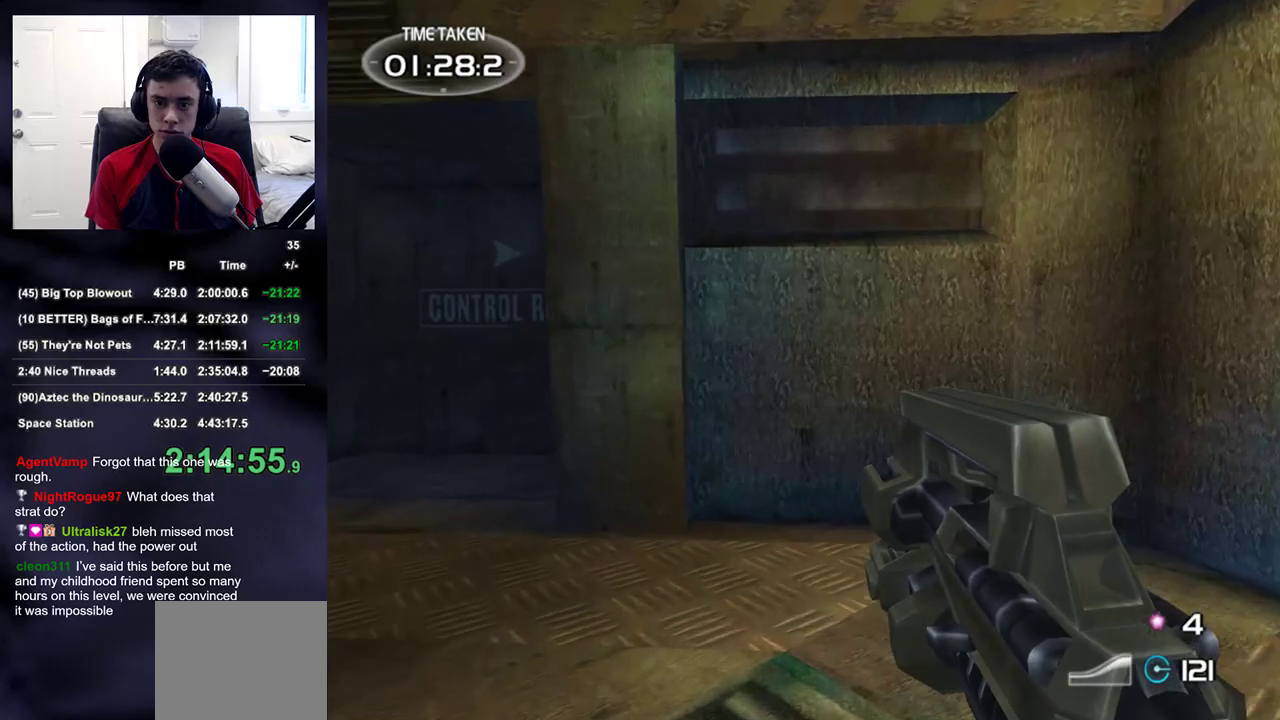
{"dt_ms": 500, "buttons": [], "left_stick": "up", "right_stick": "center", "events": []}
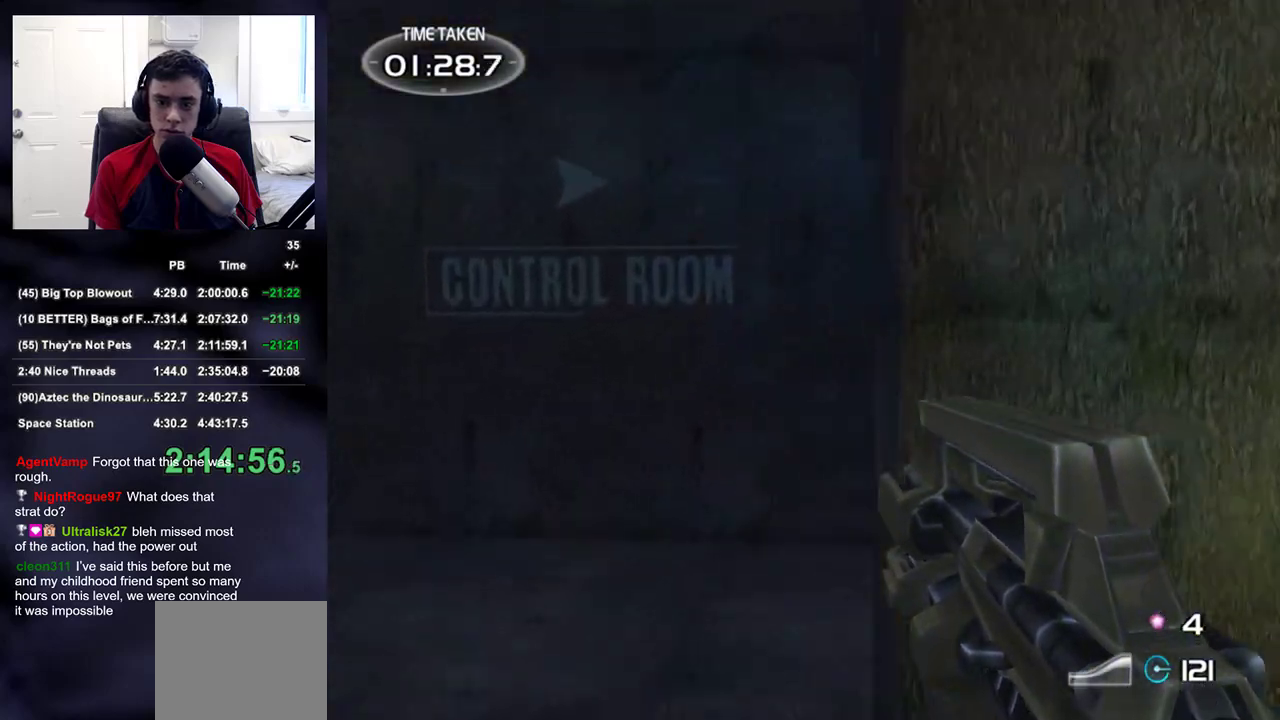
{"dt_ms": 500, "buttons": [], "left_stick": "up", "right_stick": "center", "events": [[117, "right_stick", "up-right"], [467, "right_stick", "center"]]}
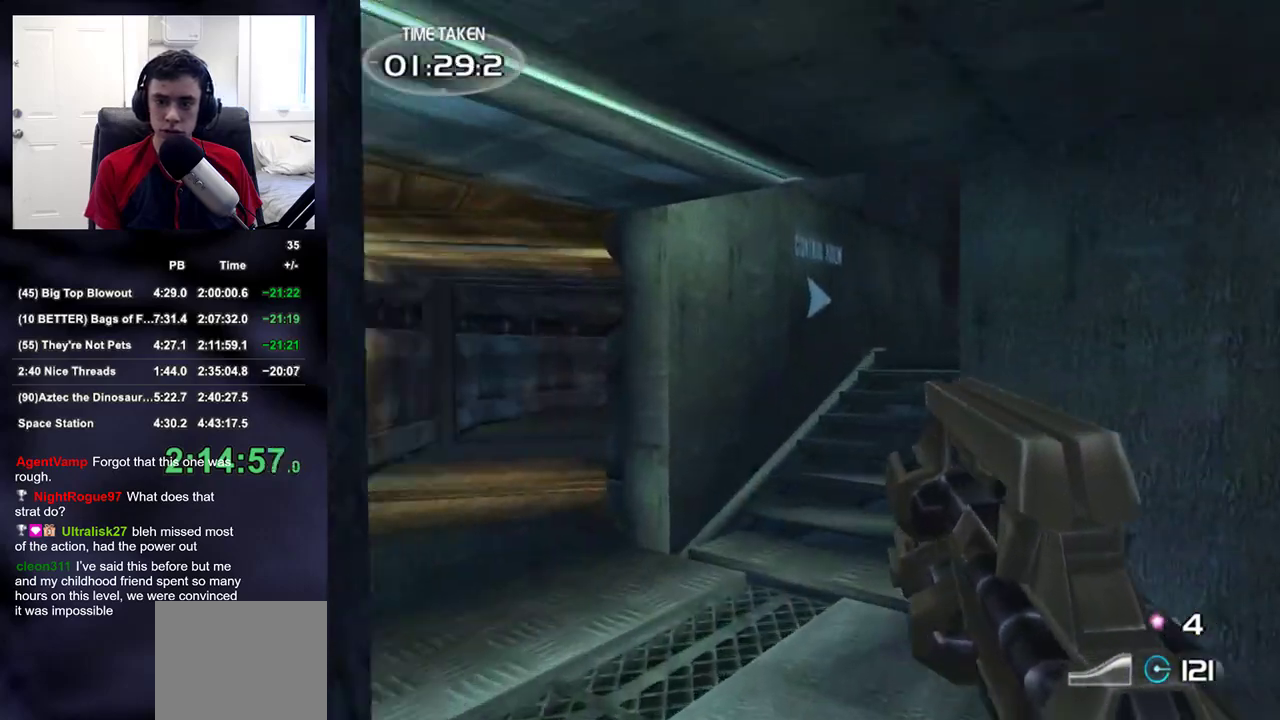
{"dt_ms": 500, "buttons": [], "left_stick": "up", "right_stick": "center", "events": [[200, "right_stick", "up-right"], [483, "right_stick", "center"]]}
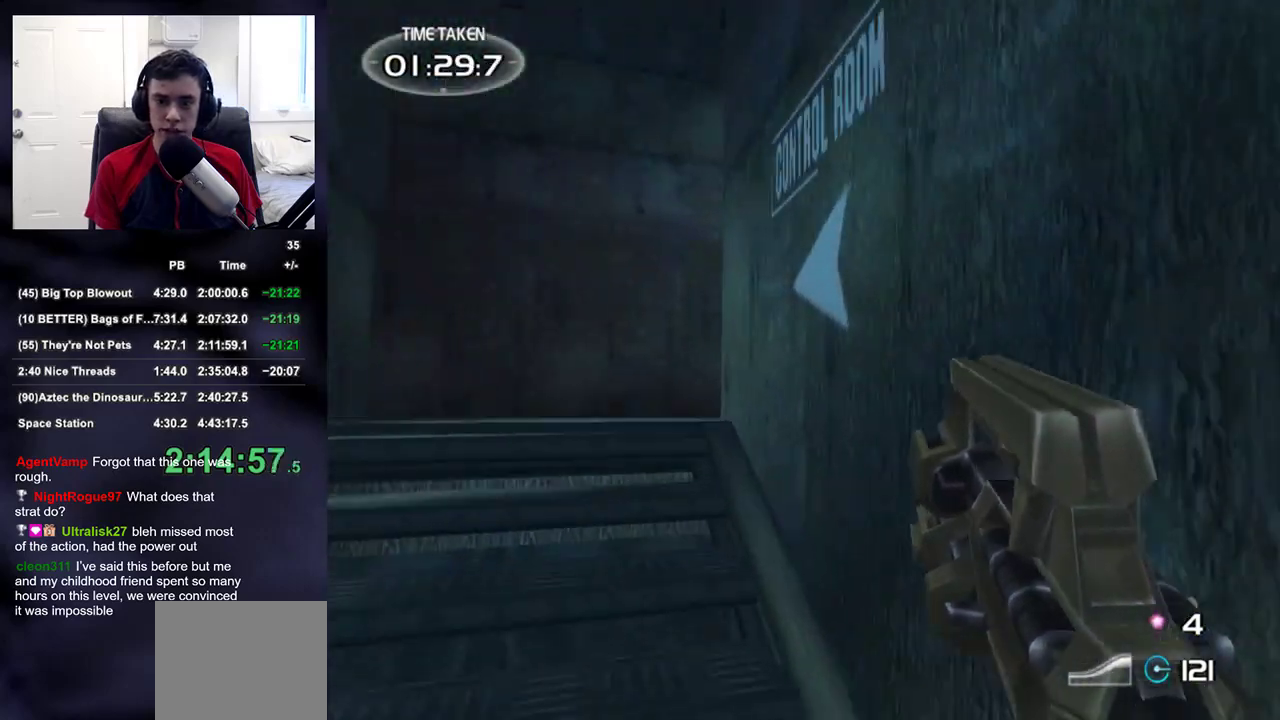
{"dt_ms": 500, "buttons": [], "left_stick": "up", "right_stick": "right", "events": [[167, "right_stick", "right"], [350, "right_stick", "center"], [467, "right_stick", "right"]]}
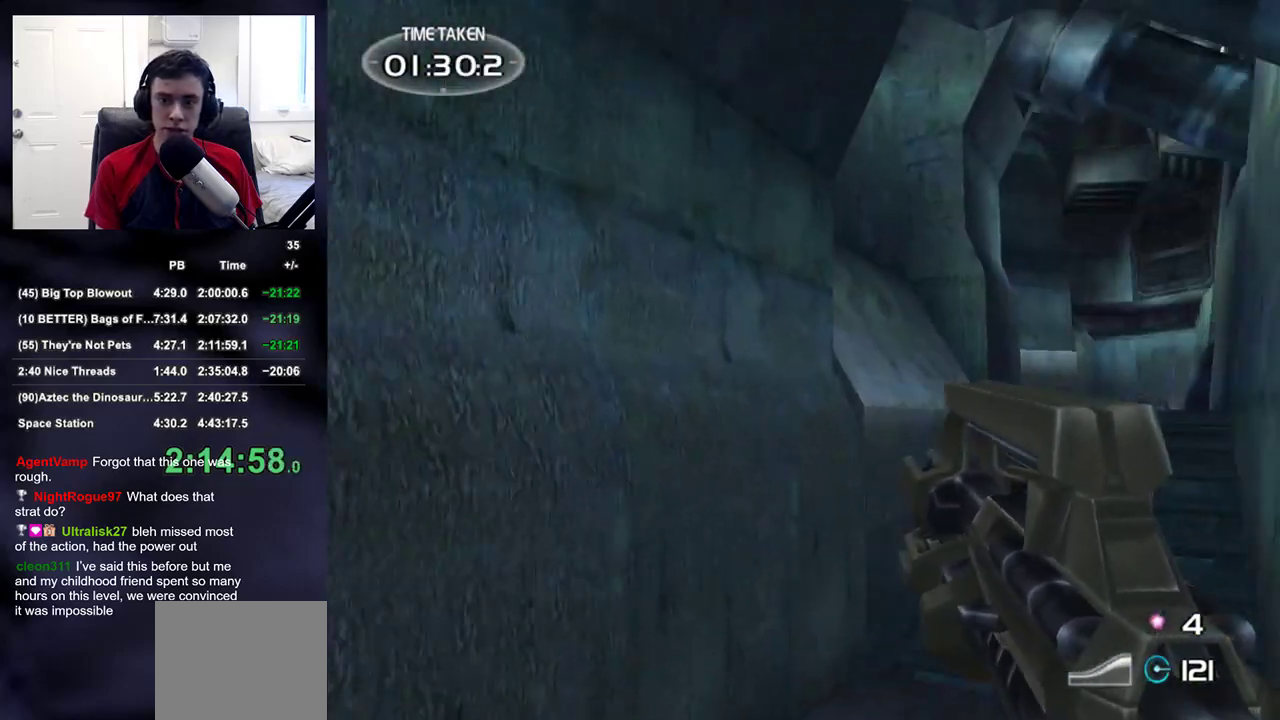
{"dt_ms": 500, "buttons": [], "left_stick": "up", "right_stick": "down", "events": [[83, "right_stick", "center"], [467, "right_stick", "down"]]}
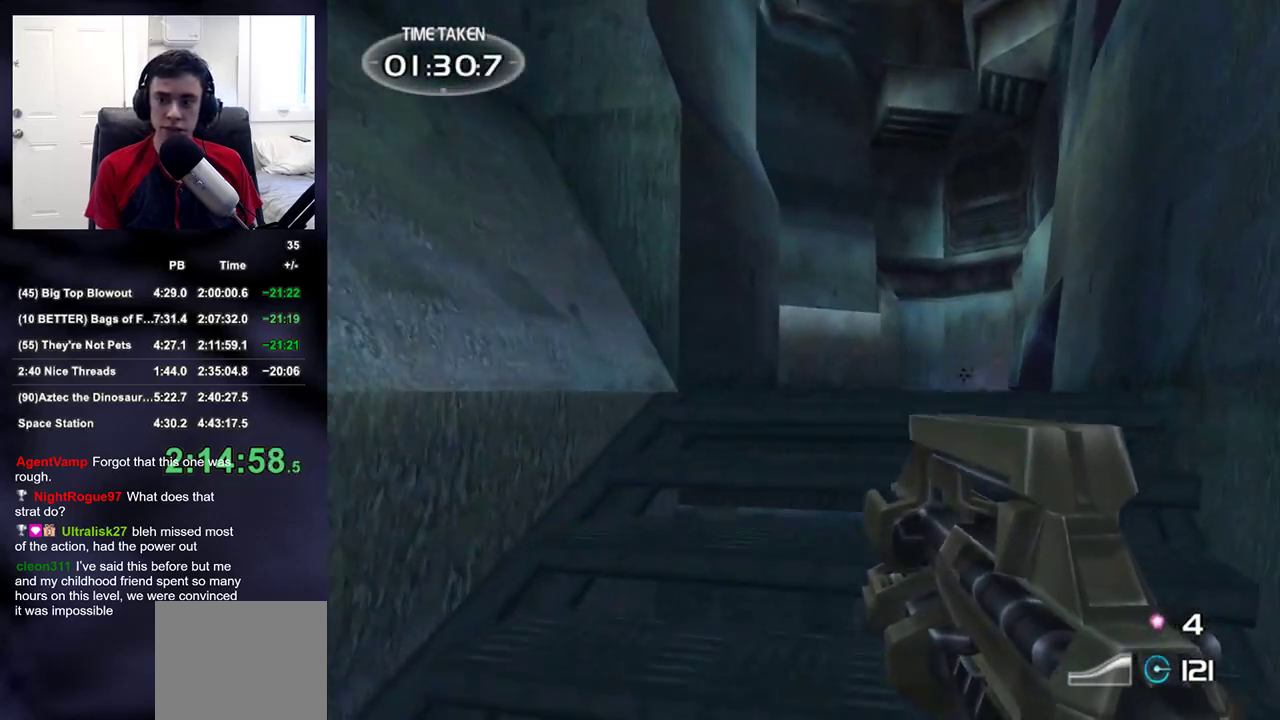
{"dt_ms": 500, "buttons": [], "left_stick": "up", "right_stick": "right", "events": [[67, "right_stick", "center"], [467, "right_stick", "right"]]}
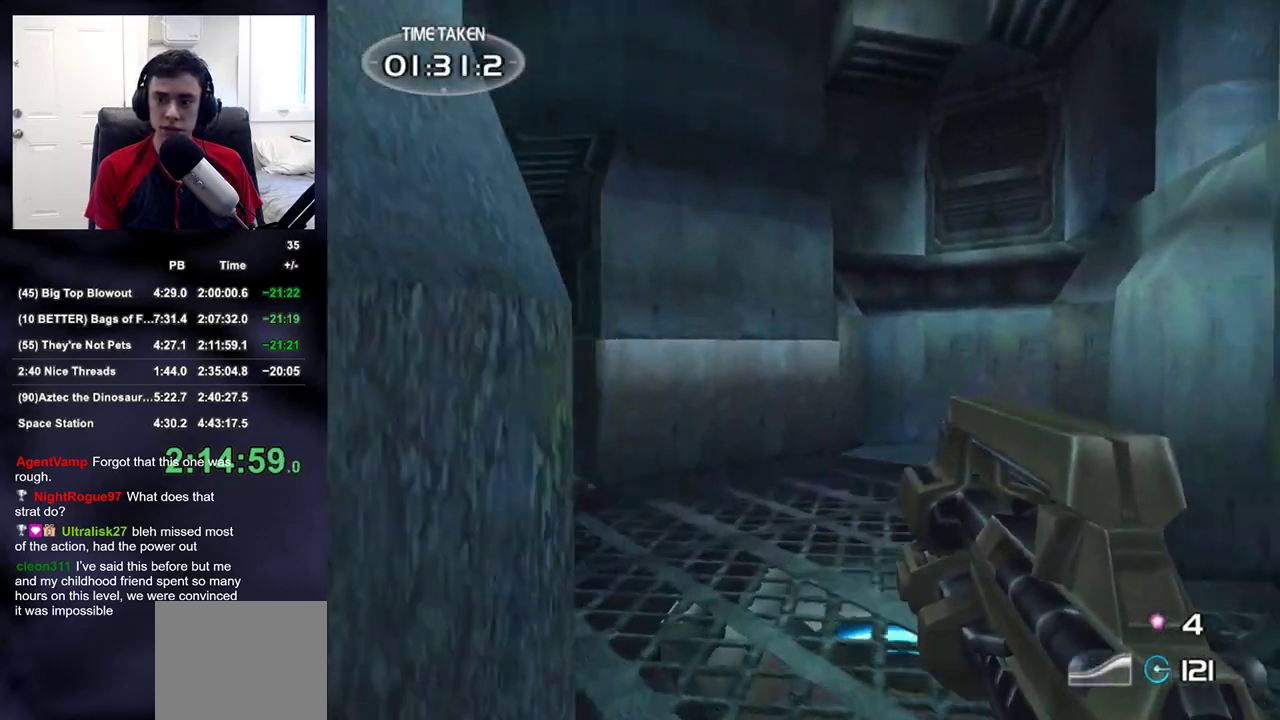
{"dt_ms": 500, "buttons": [], "left_stick": "up-right", "right_stick": "center", "events": [[83, "right_stick", "center"], [183, "left_stick", "up-right"], [417, "right_stick", "left"], [483, "right_stick", "center"]]}
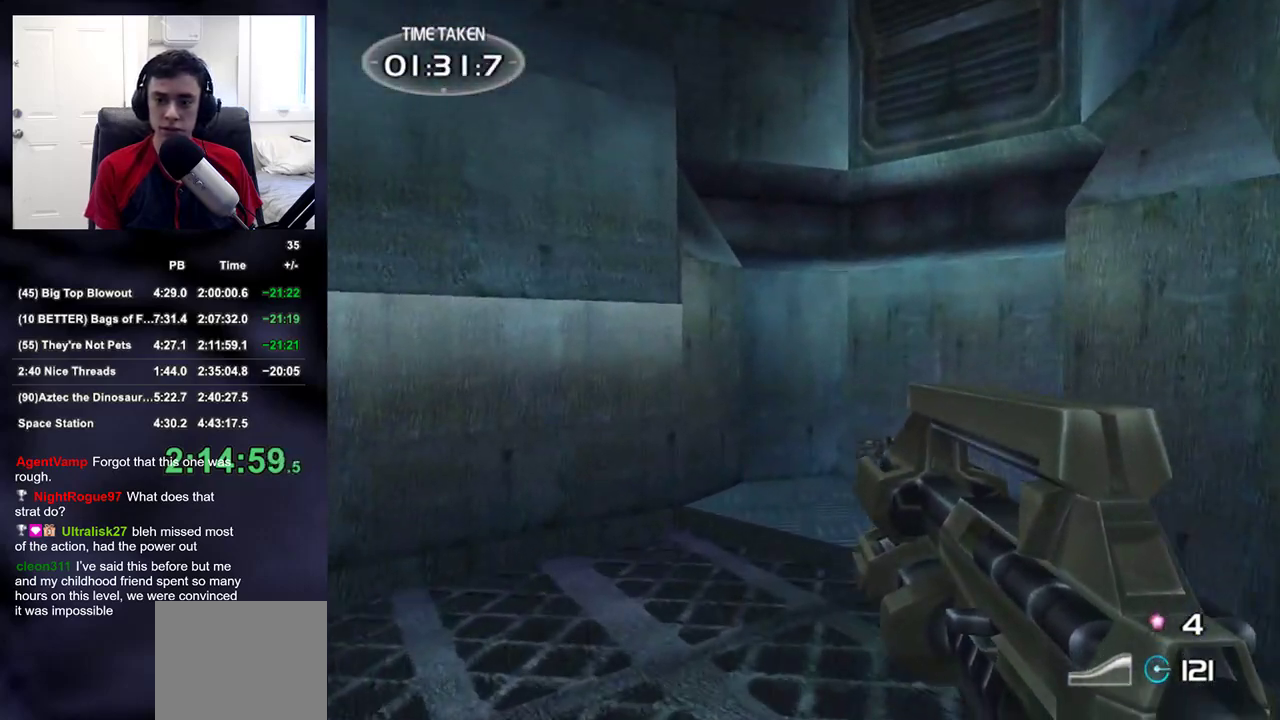
{"dt_ms": 500, "buttons": [], "left_stick": "up-left", "right_stick": "up-left", "events": [[400, "right_stick", "up-left"], [483, "left_stick", "up-left"]]}
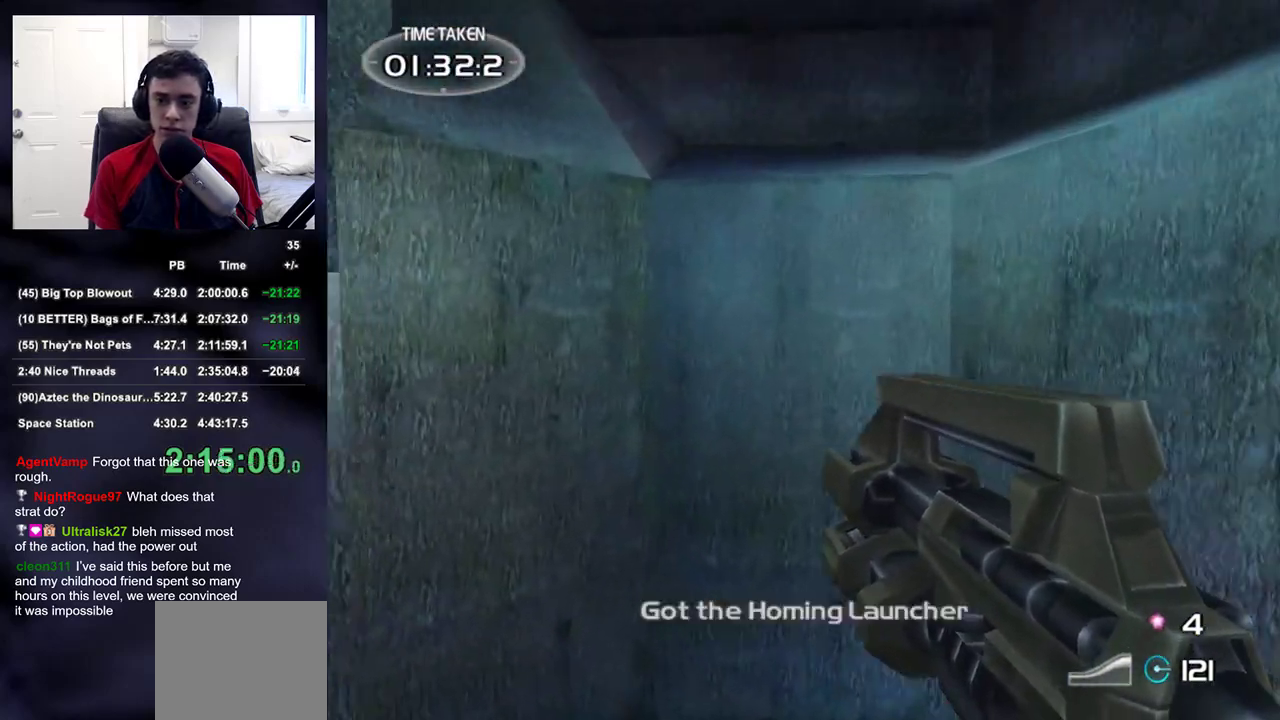
{"dt_ms": 500, "buttons": [], "left_stick": "up-left", "right_stick": "up-right", "events": [[83, "DPAD_RIGHT", "down"], [117, "left_stick", "left"], [217, "DPAD_RIGHT", "up"], [317, "left_stick", "up-left"], [317, "right_stick", "center"], [450, "right_stick", "up-right"]]}
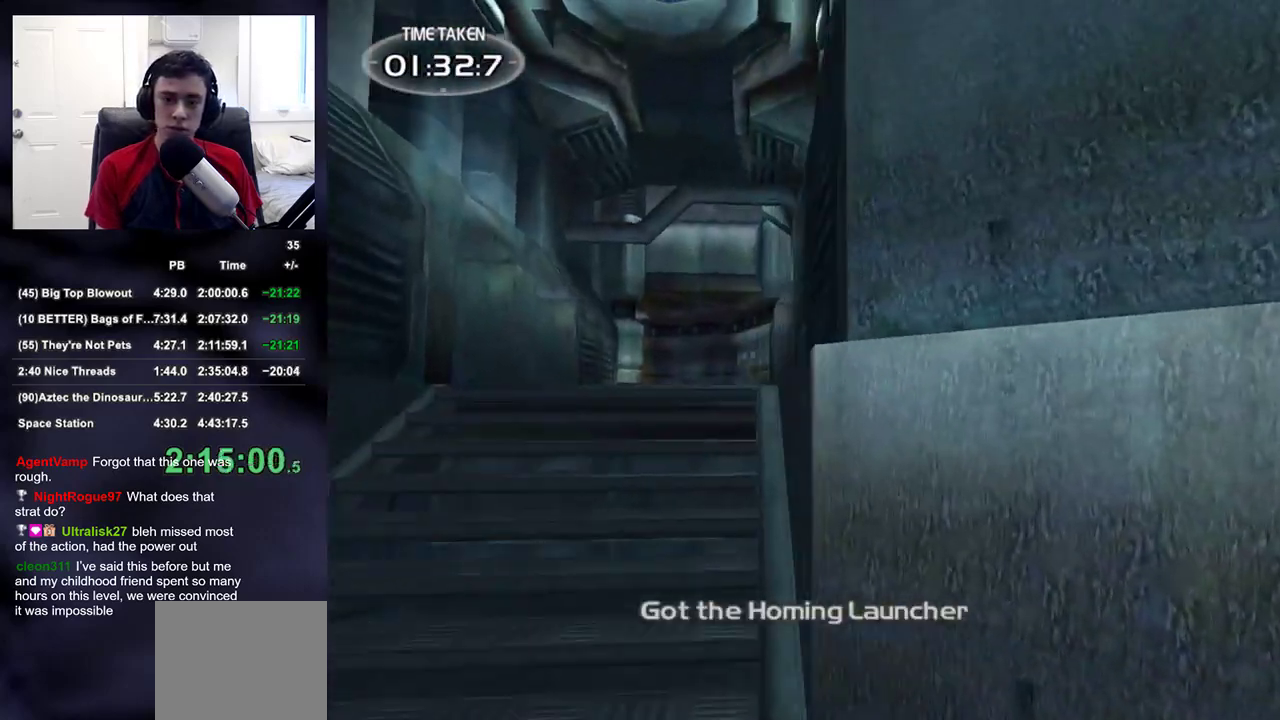
{"dt_ms": 500, "buttons": [], "left_stick": "left", "right_stick": "center", "events": [[167, "right_stick", "center"], [283, "left_stick", "left"], [283, "right_stick", "right"], [467, "right_stick", "center"]]}
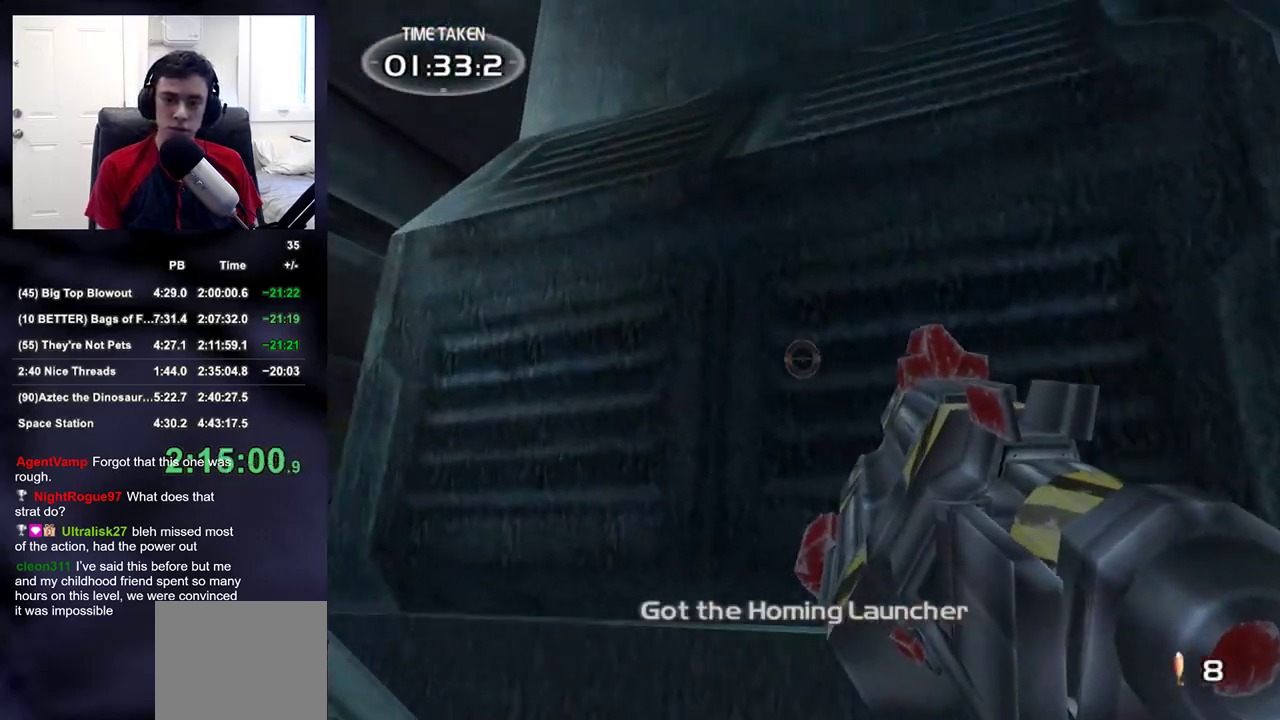
{"dt_ms": 500, "buttons": ["R1"], "left_stick": "down-right", "right_stick": "center", "events": [[467, "R1", "down"], [467, "left_stick", "down-right"]]}
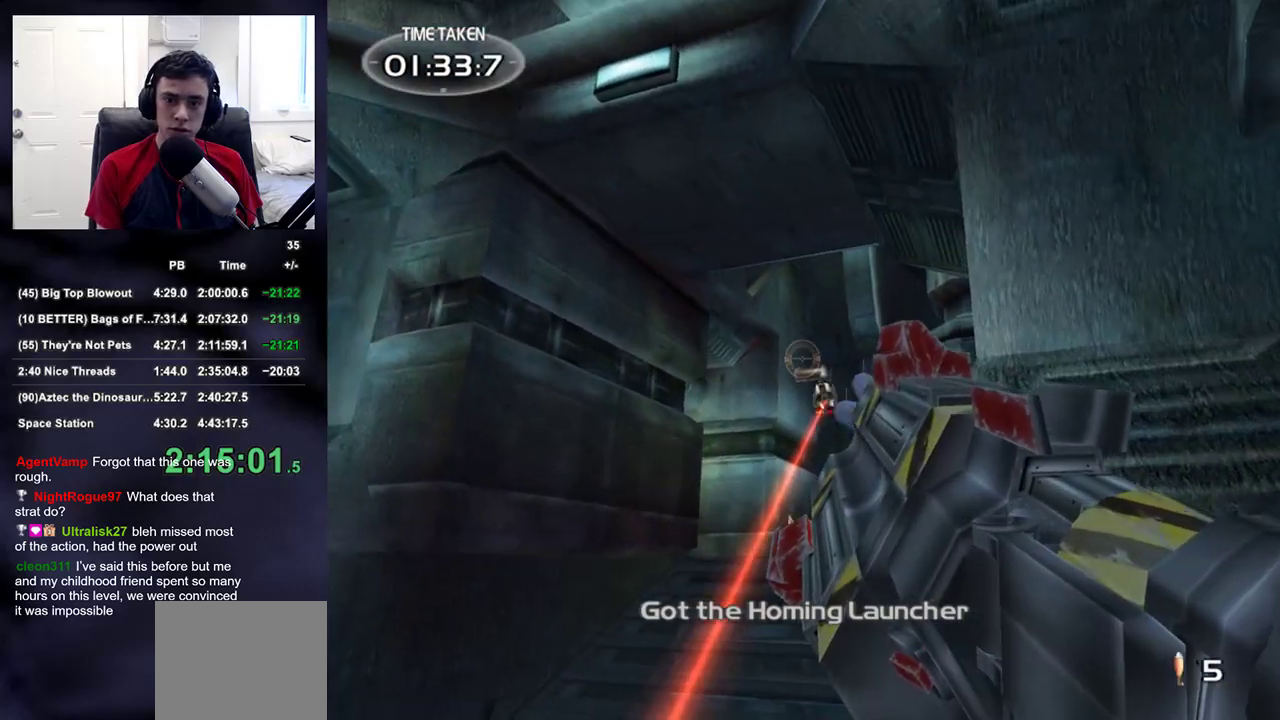
{"dt_ms": 500, "buttons": [], "left_stick": "up-left", "right_stick": "center", "events": [[50, "left_stick", "right"], [83, "R1", "up"], [317, "left_stick", "up"], [367, "left_stick", "up-left"]]}
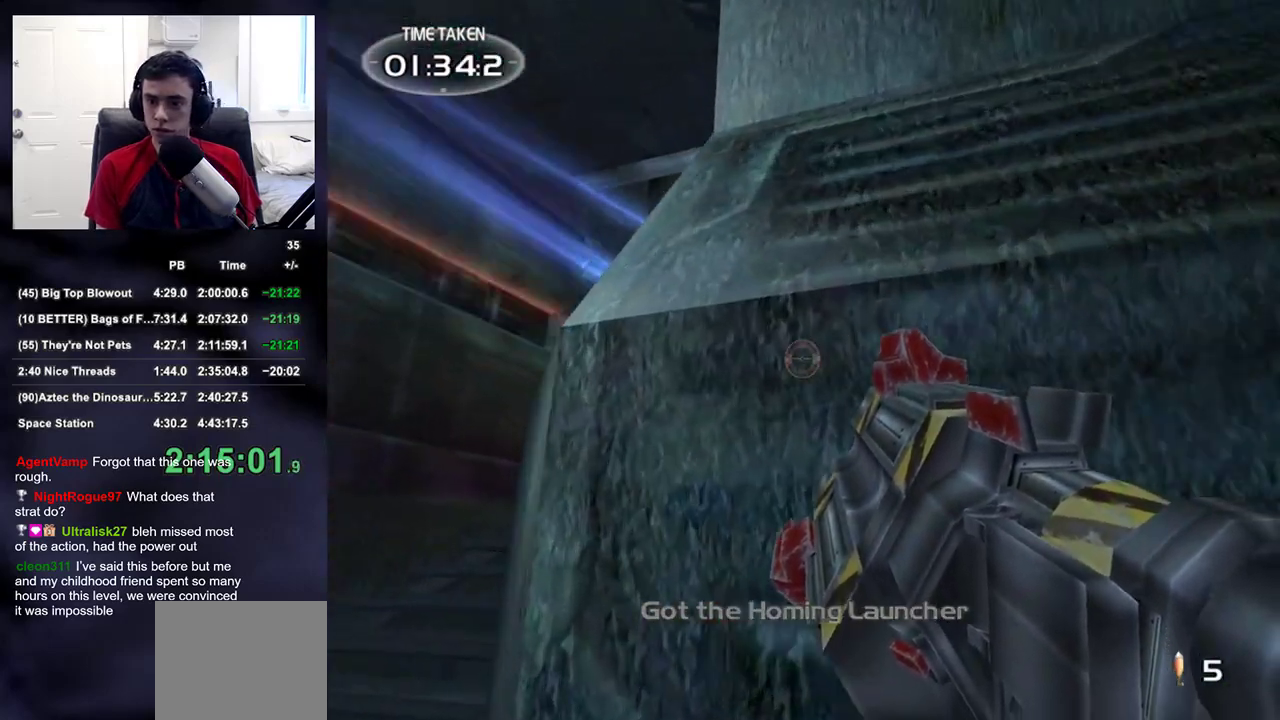
{"dt_ms": 500, "buttons": [], "left_stick": "up-left", "right_stick": "center", "events": [[167, "right_stick", "down"], [283, "right_stick", "center"]]}
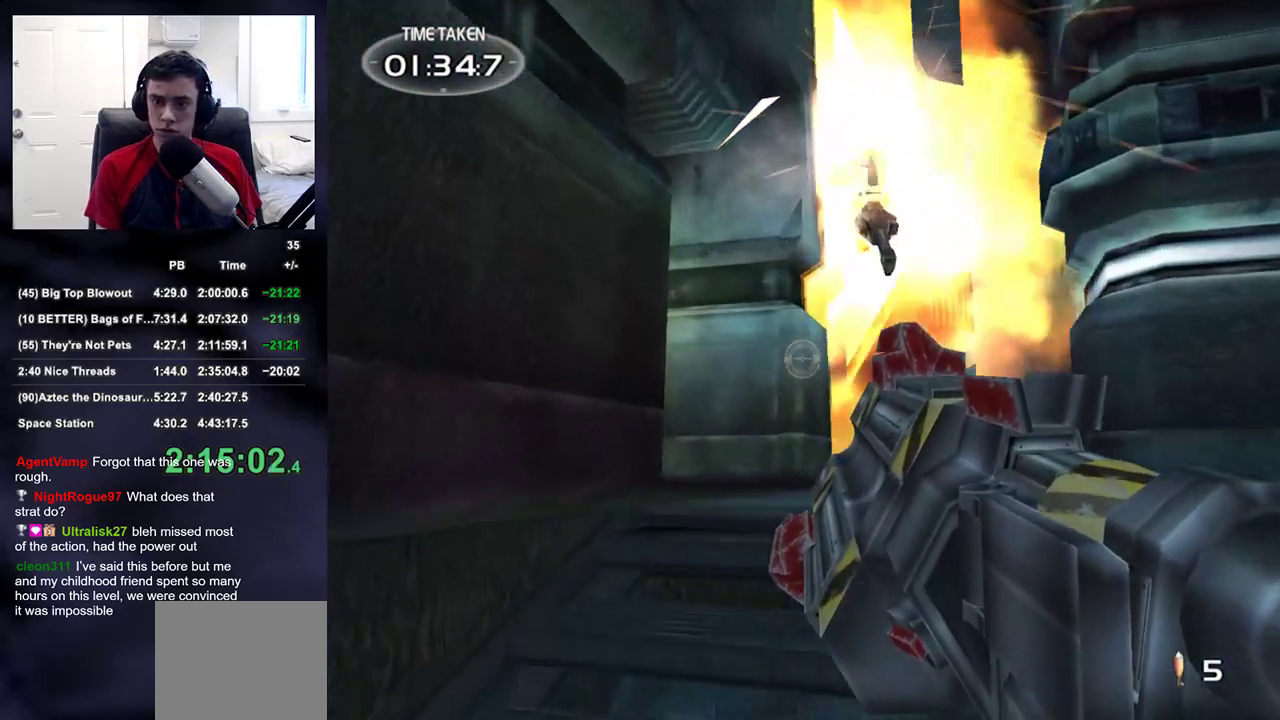
{"dt_ms": 500, "buttons": [], "left_stick": "up", "right_stick": "down-left", "events": [[33, "right_stick", "down-left"], [83, "left_stick", "up"], [117, "right_stick", "center"], [267, "right_stick", "left"], [400, "right_stick", "down-left"]]}
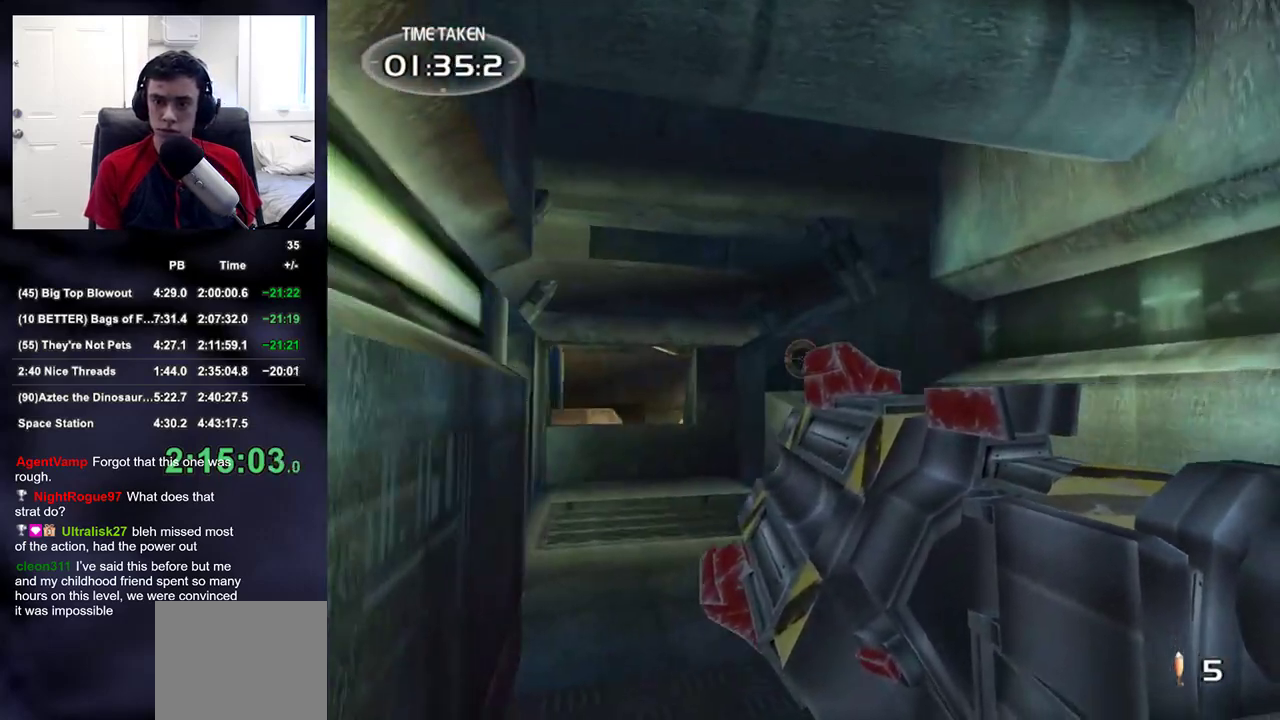
{"dt_ms": 500, "buttons": [], "left_stick": "up", "right_stick": "center", "events": [[150, "right_stick", "center"]]}
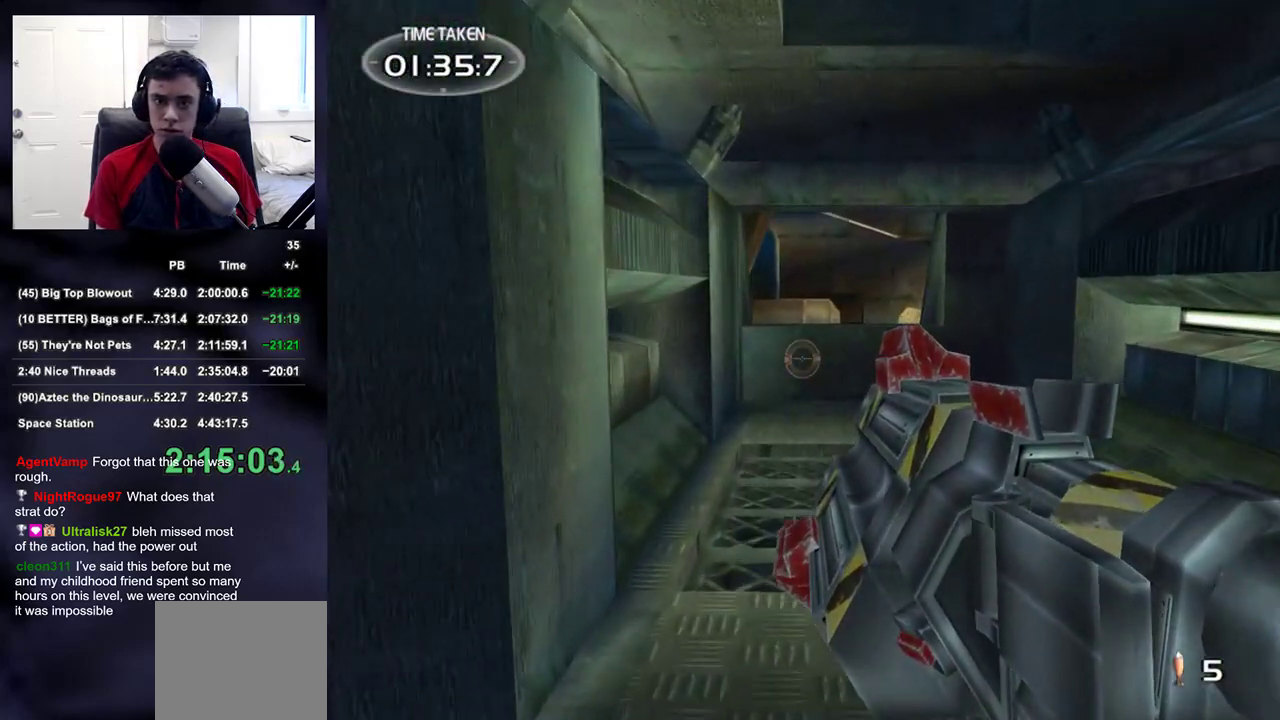
{"dt_ms": 500, "buttons": [], "left_stick": "up", "right_stick": "center", "events": [[33, "right_stick", "right"], [117, "right_stick", "center"]]}
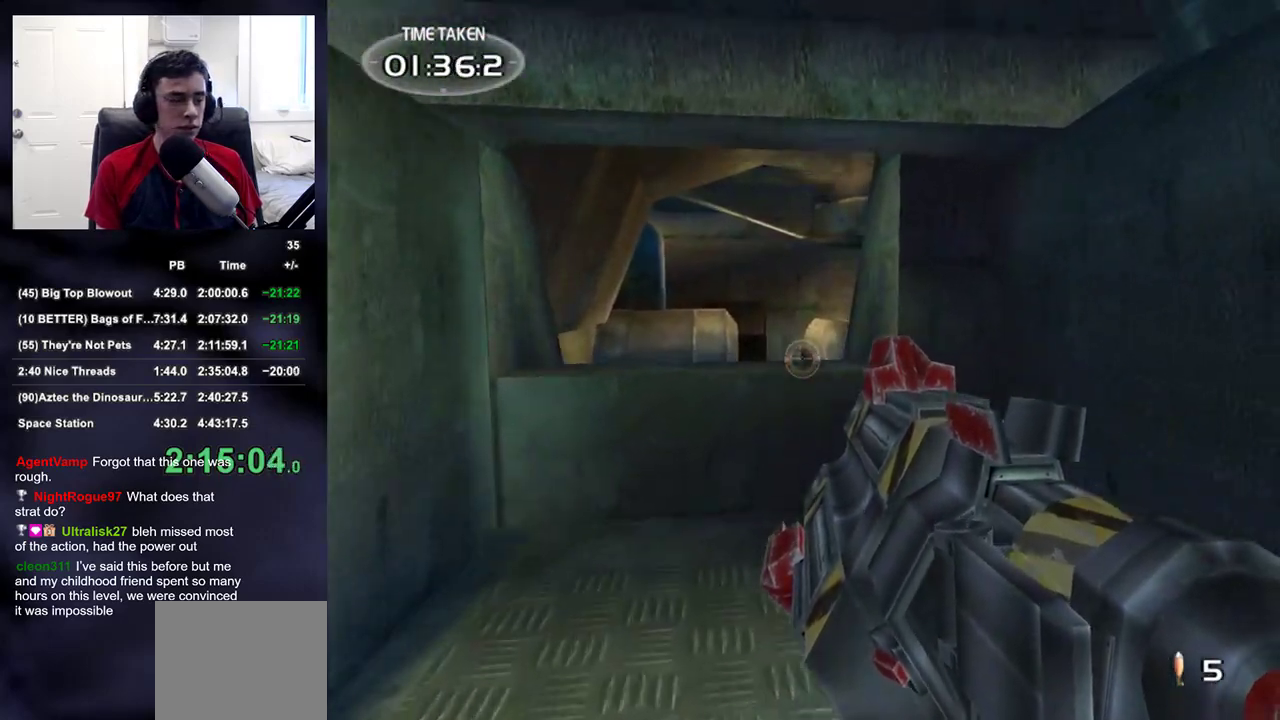
{"dt_ms": 500, "buttons": [], "left_stick": "center", "right_stick": "center", "events": [[250, "left_stick", "center"]]}
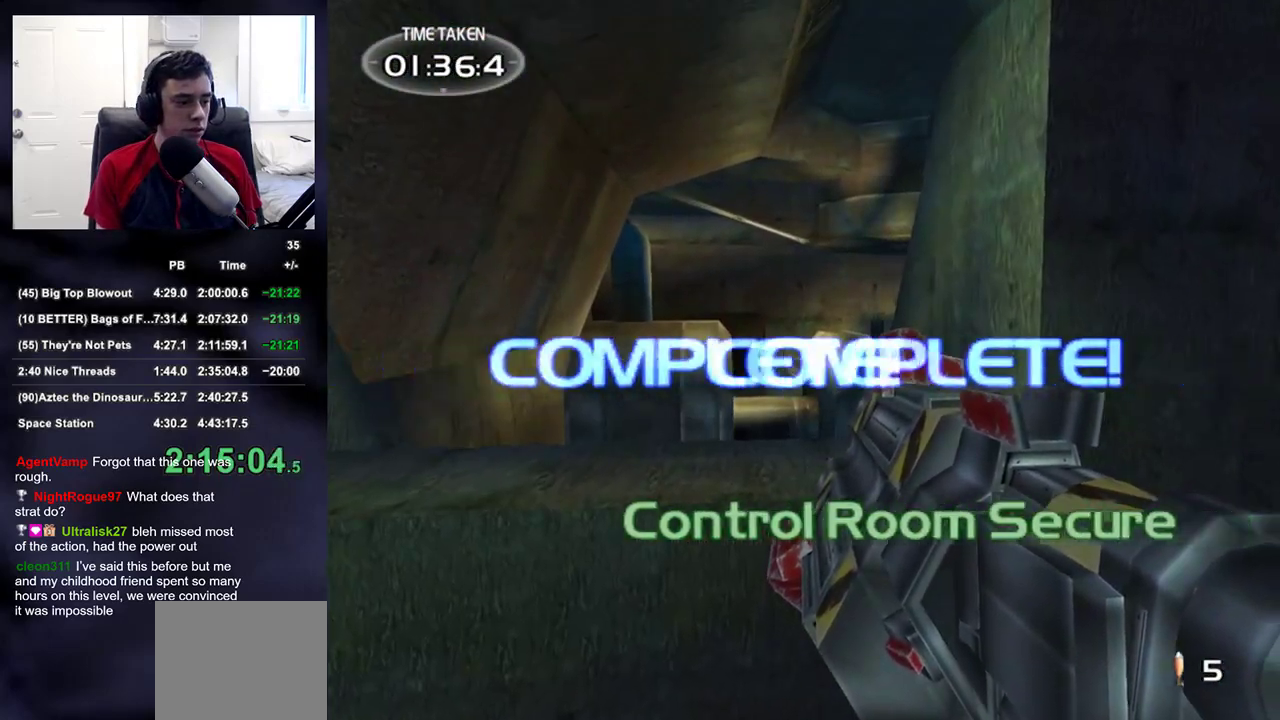
{"dt_ms": 500, "buttons": [], "left_stick": "center", "right_stick": "center", "events": []}
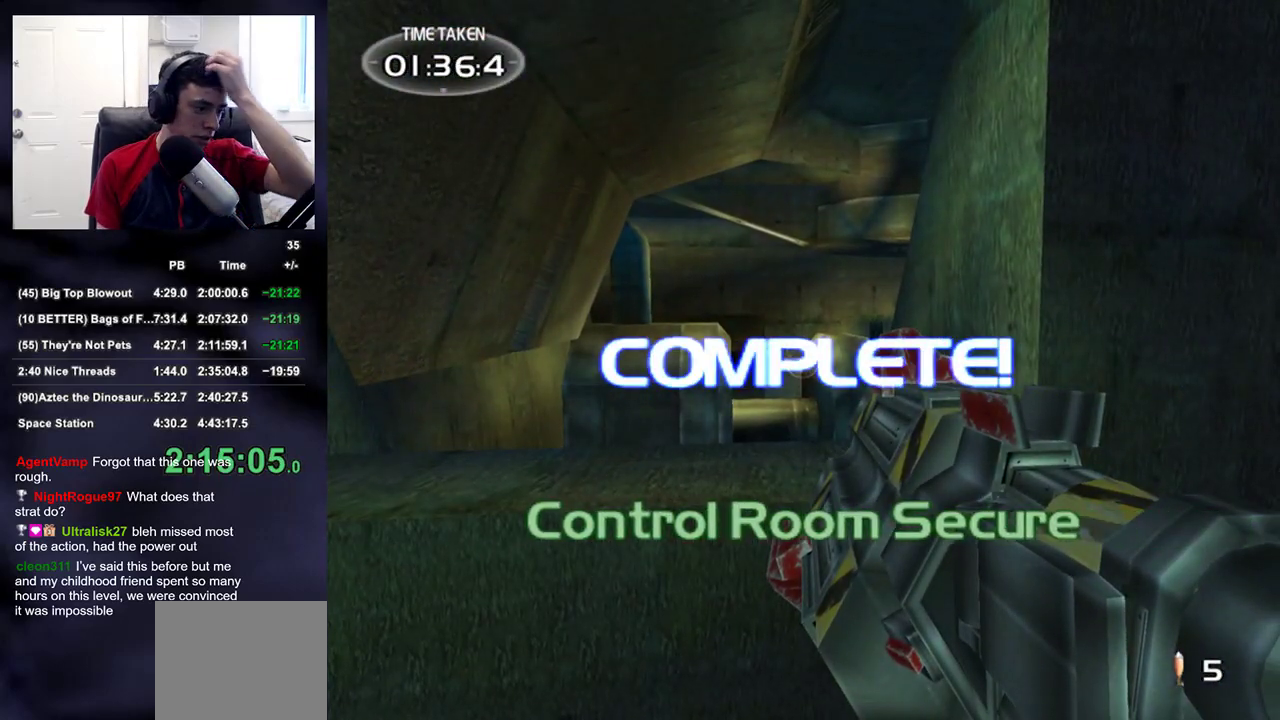
{"dt_ms": 500, "buttons": [], "left_stick": "center", "right_stick": "center", "events": []}
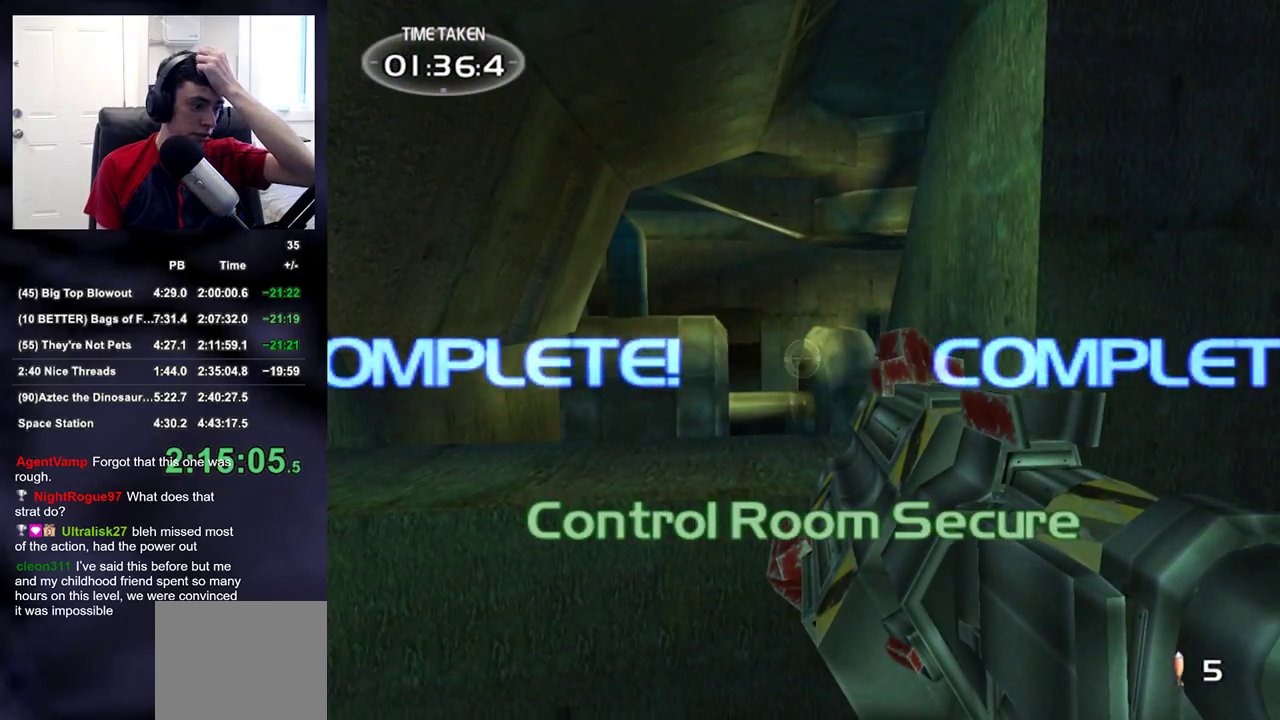
{"dt_ms": 500, "buttons": [], "left_stick": "center", "right_stick": "center", "events": []}
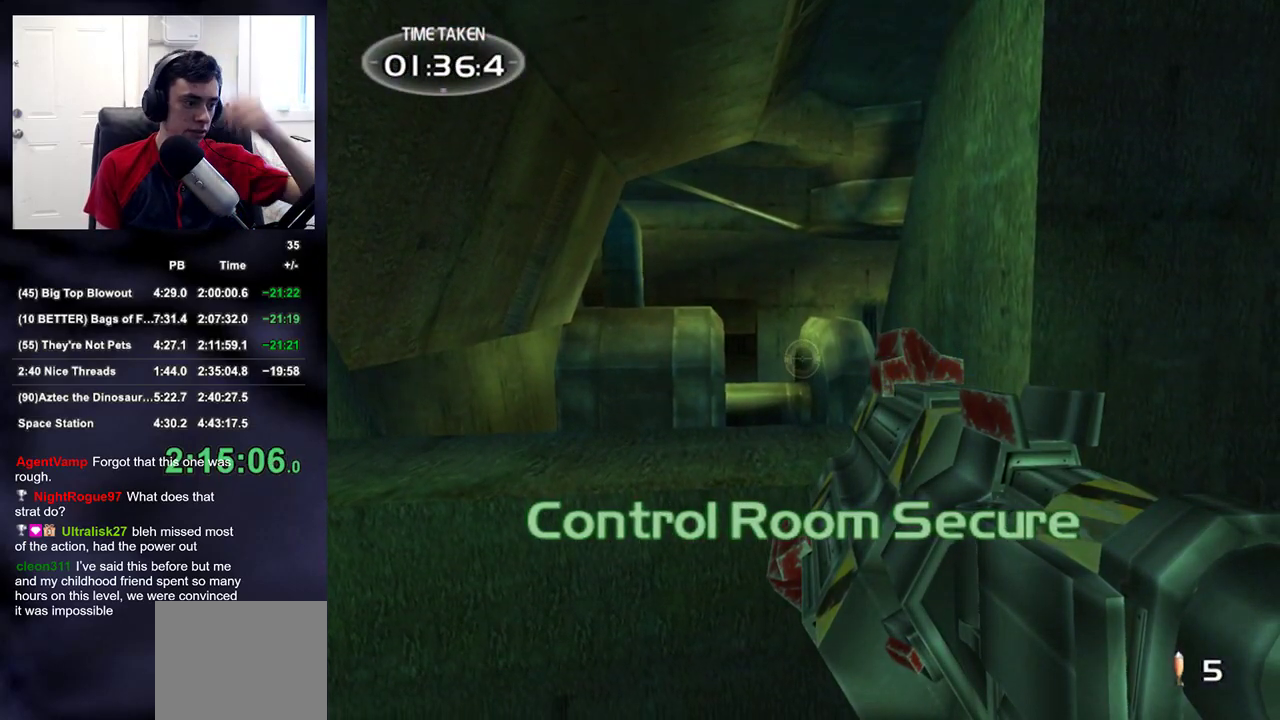
{"dt_ms": 500, "buttons": [], "left_stick": "center", "right_stick": "center", "events": []}
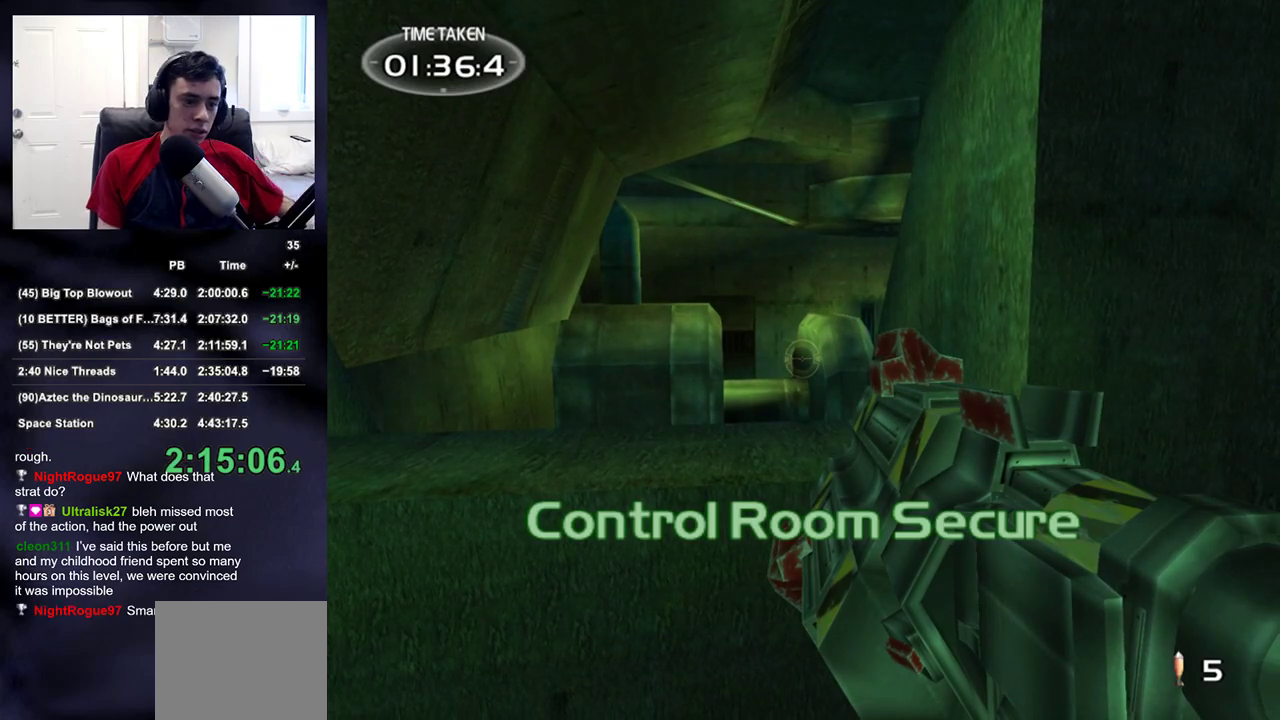
{"dt_ms": 500, "buttons": [], "left_stick": "center", "right_stick": "center", "events": []}
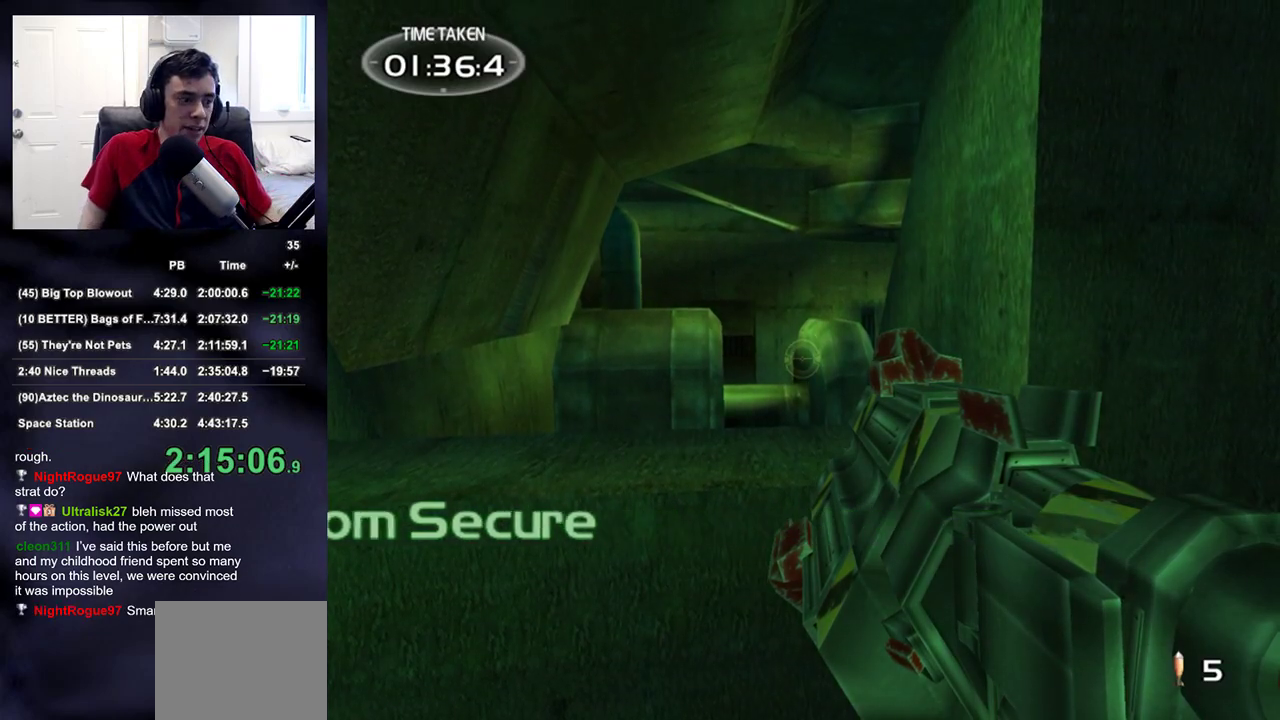
{"dt_ms": 500, "buttons": [], "left_stick": "center", "right_stick": "center", "events": [[267, "CROSS", "down"], [367, "CROSS", "up"], [400, "CROSS", "down"], [500, "CROSS", "up"]]}